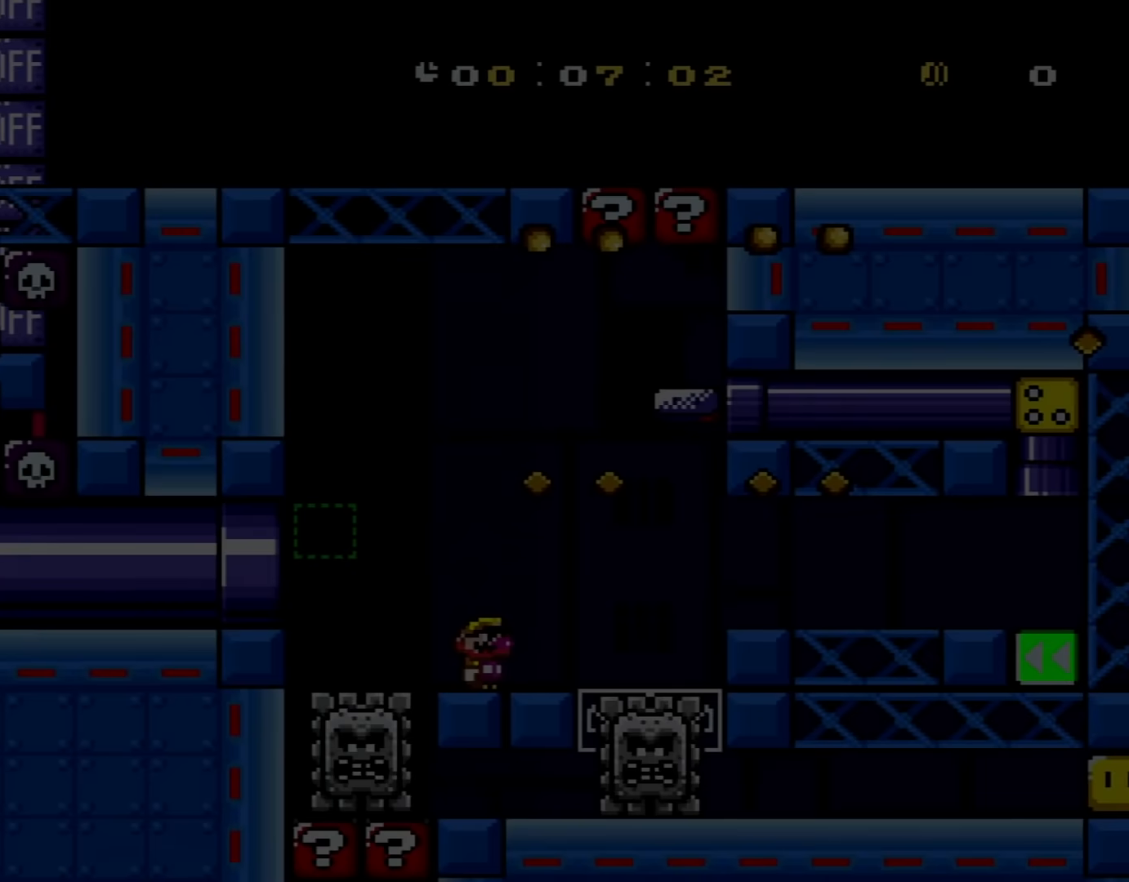
Gameplay with a controller (Nintendo layout); each line is a JSON object with the inputs held at the frame after it. "events" lists button and stick changes between this image and that frame as [ms after this image, input, new state], when the widget could be followed in between. Not read: L3 R3.
{"buttons": ["A", "X", "DPAD_RIGHT"], "events": [[134, "DPAD_RIGHT", "down"], [167, "START", "down"], [251, "START", "up"], [384, "X", "down"], [417, "A", "down"]]}
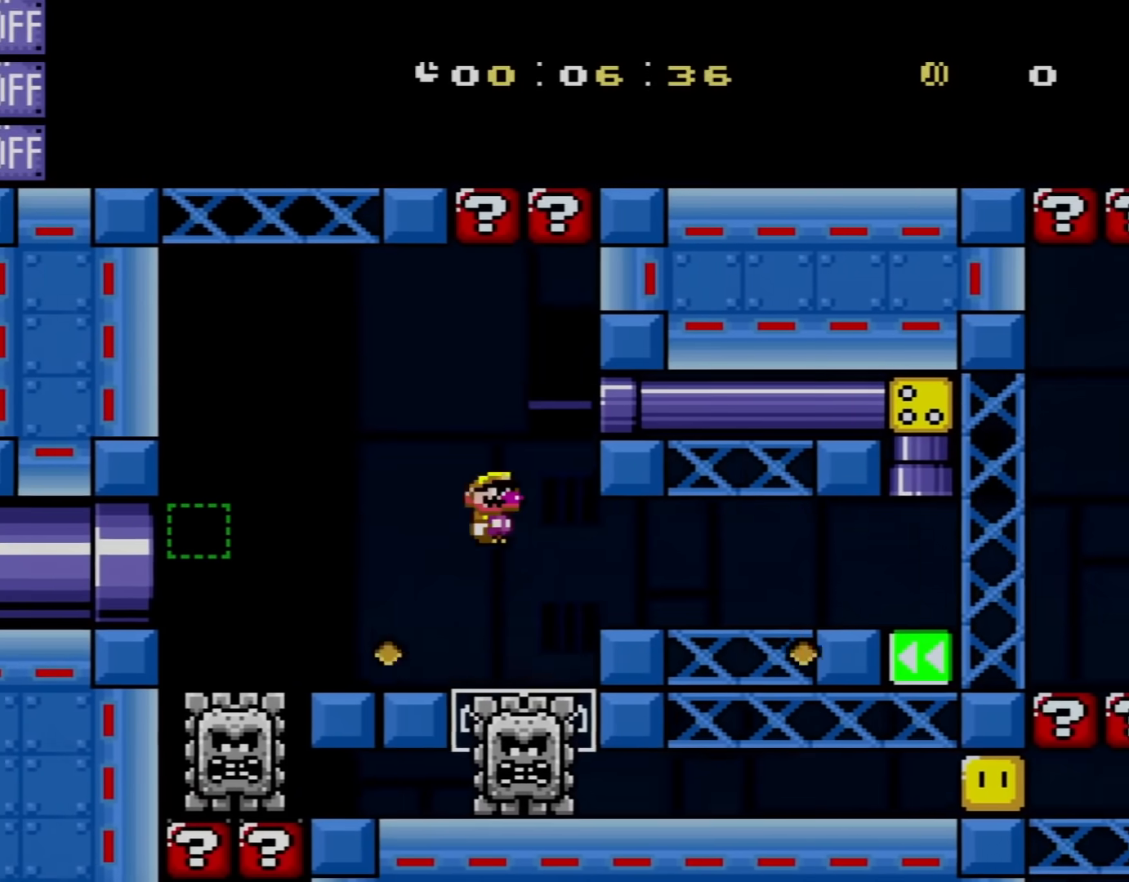
{"buttons": ["Y", "DPAD_RIGHT"], "events": [[33, "A", "up"], [350, "X", "up"], [384, "Y", "down"]]}
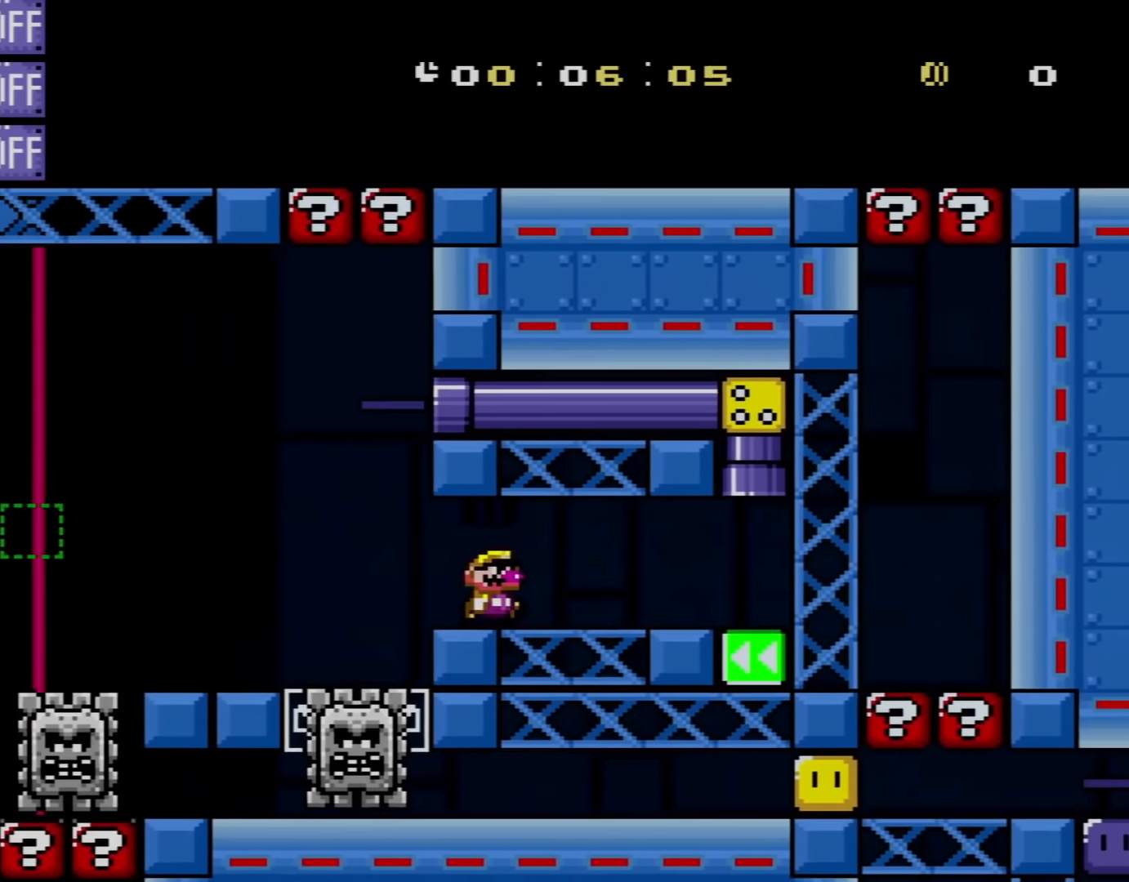
{"buttons": ["B", "Y", "DPAD_UP"], "events": [[484, "DPAD_UP", "down"], [501, "B", "down"], [501, "DPAD_RIGHT", "up"]]}
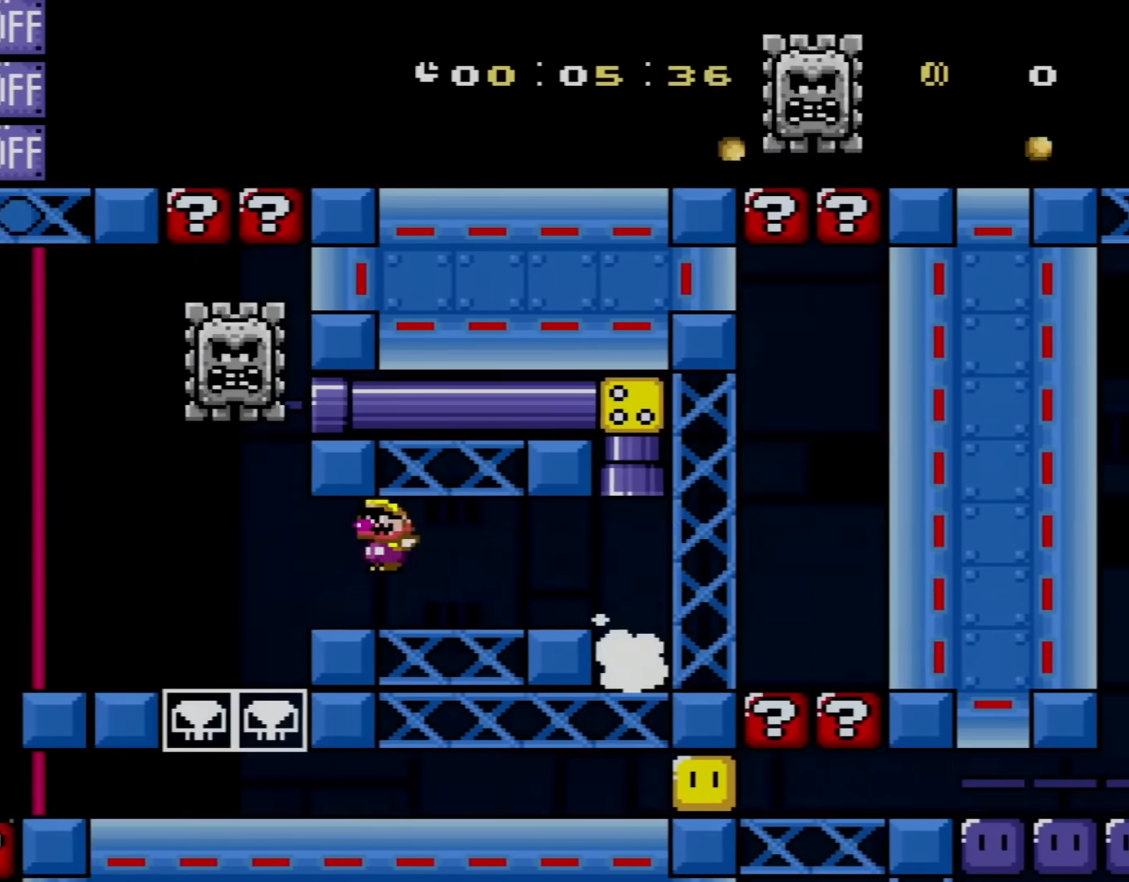
{"buttons": ["Y"], "events": [[67, "DPAD_LEFT", "down"], [167, "B", "up"], [200, "DPAD_LEFT", "up"], [200, "DPAD_UP", "up"]]}
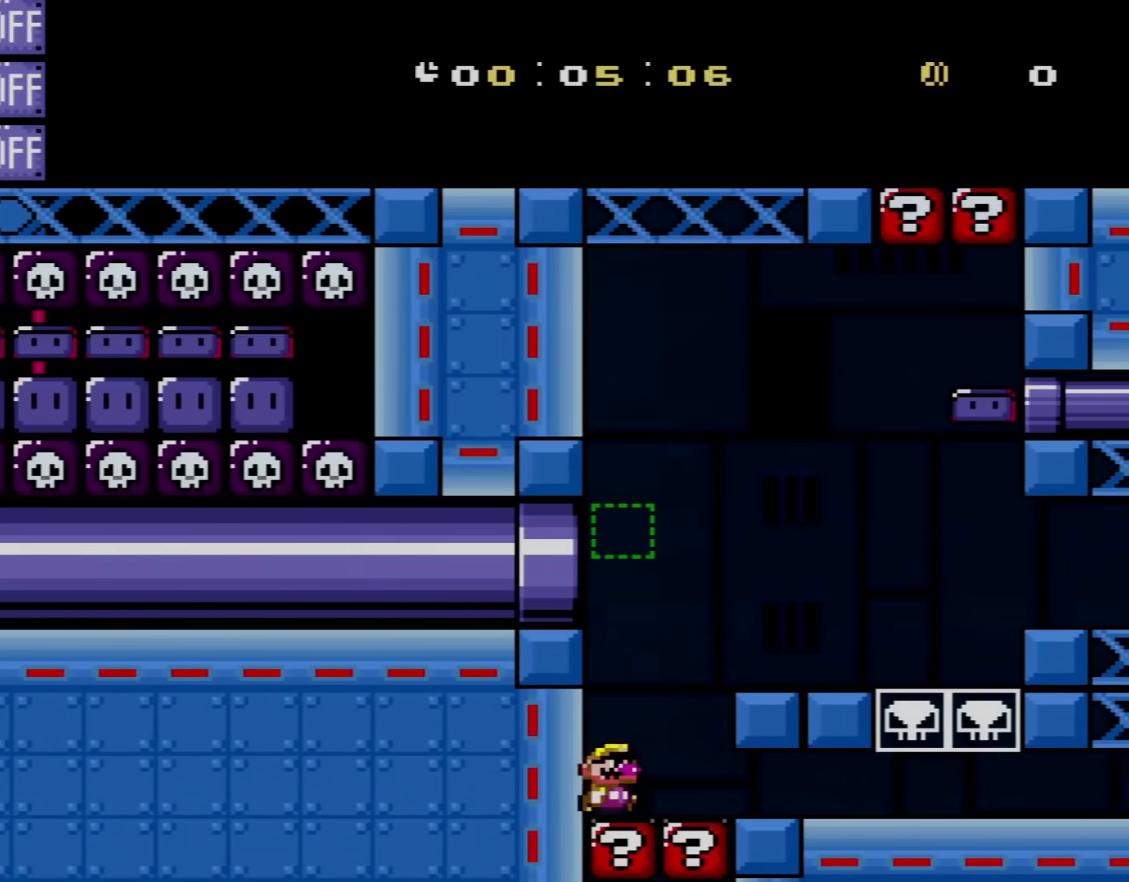
{"buttons": ["Y", "DPAD_RIGHT"], "events": [[67, "DPAD_RIGHT", "down"]]}
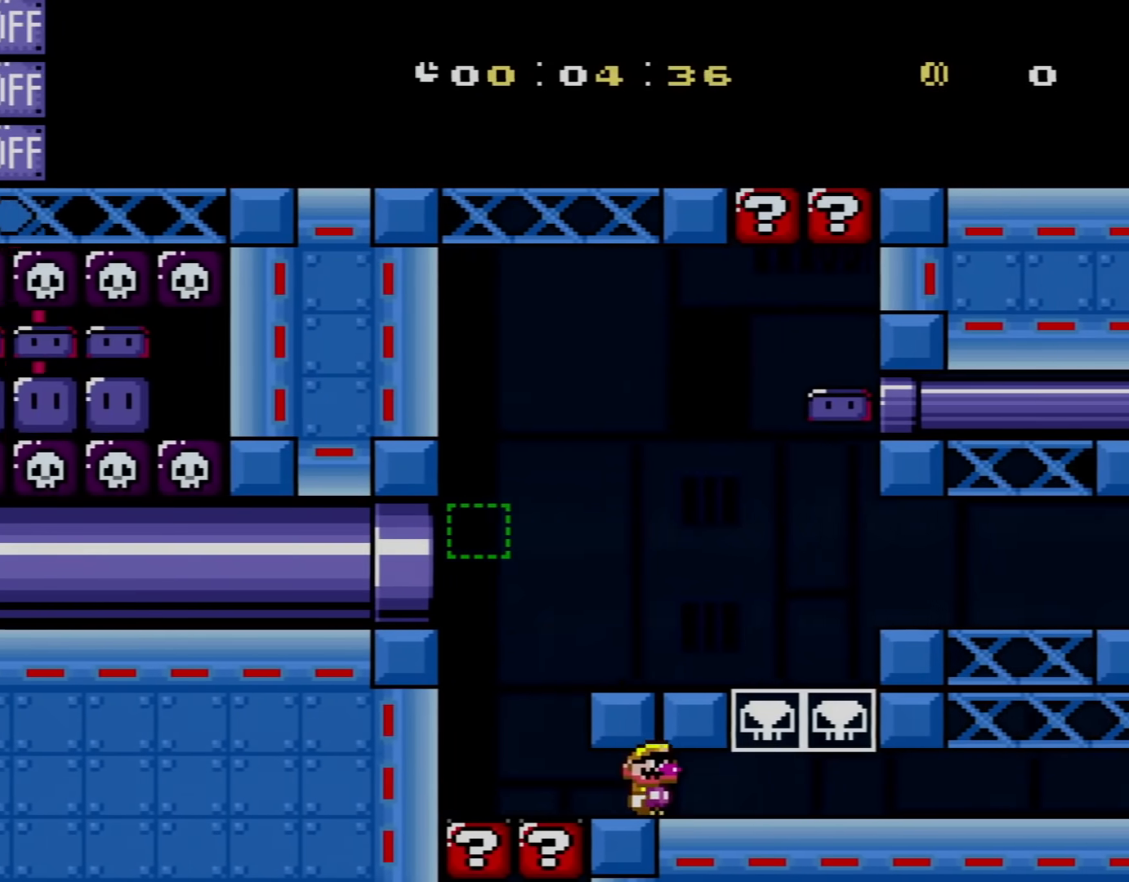
{"buttons": ["Y", "DPAD_RIGHT"], "events": []}
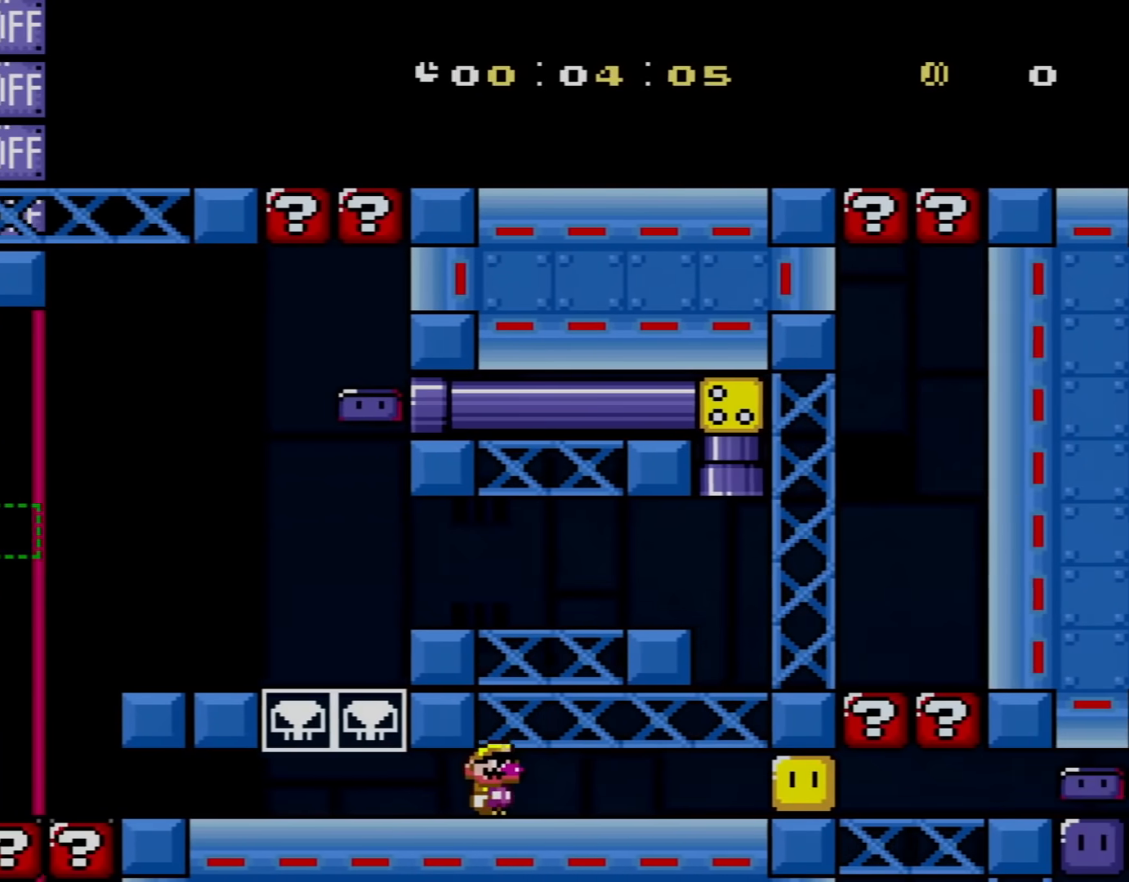
{"buttons": ["Y", "DPAD_RIGHT"], "events": []}
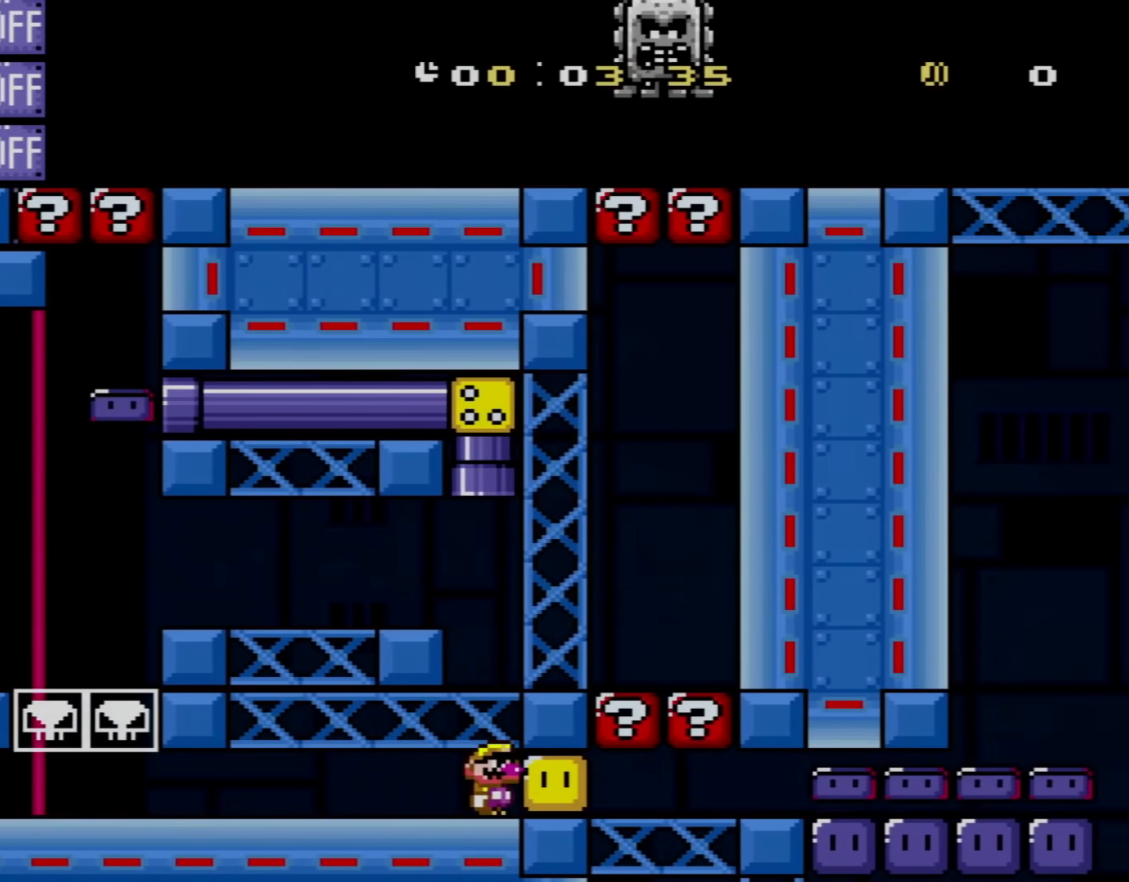
{"buttons": ["Y", "DPAD_LEFT"], "events": [[133, "DPAD_RIGHT", "up"], [467, "DPAD_LEFT", "down"]]}
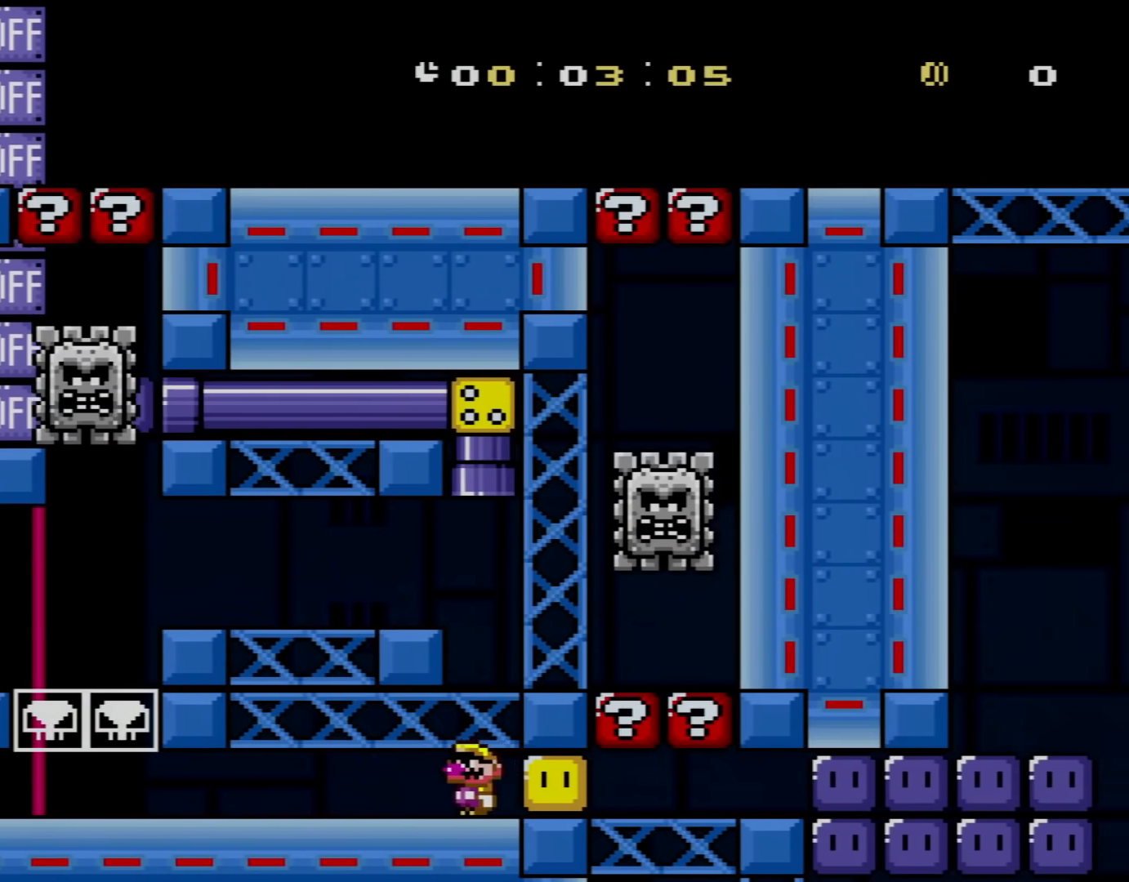
{"buttons": ["Y", "DPAD_LEFT"], "events": []}
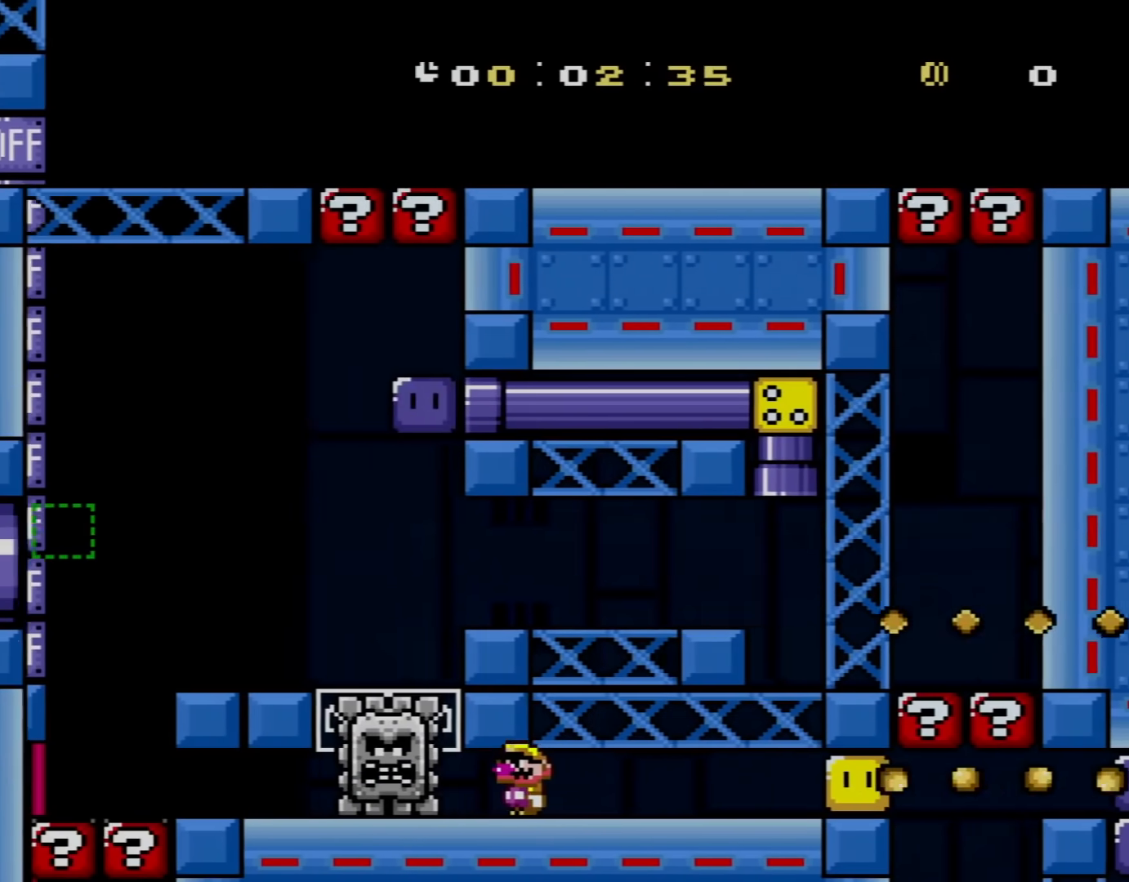
{"buttons": [], "events": [[350, "DPAD_LEFT", "up"], [500, "Y", "up"]]}
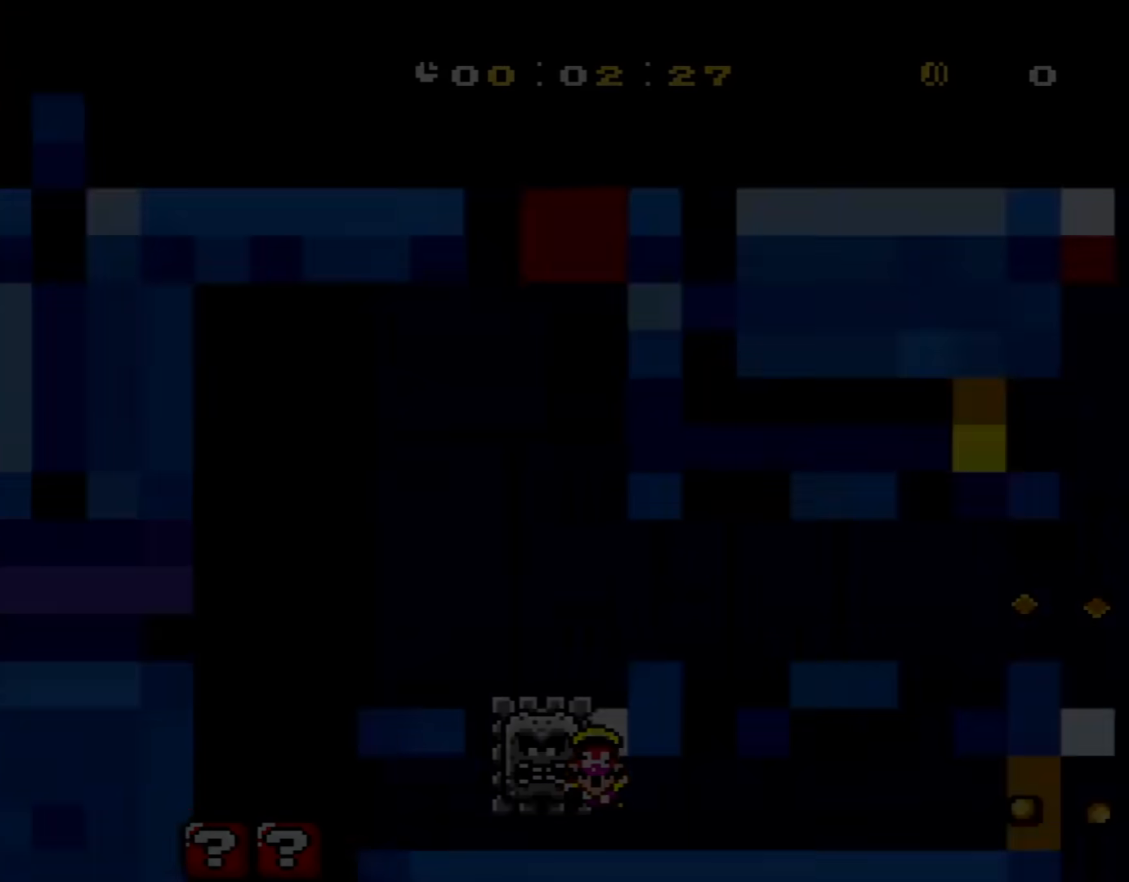
{"buttons": [], "events": []}
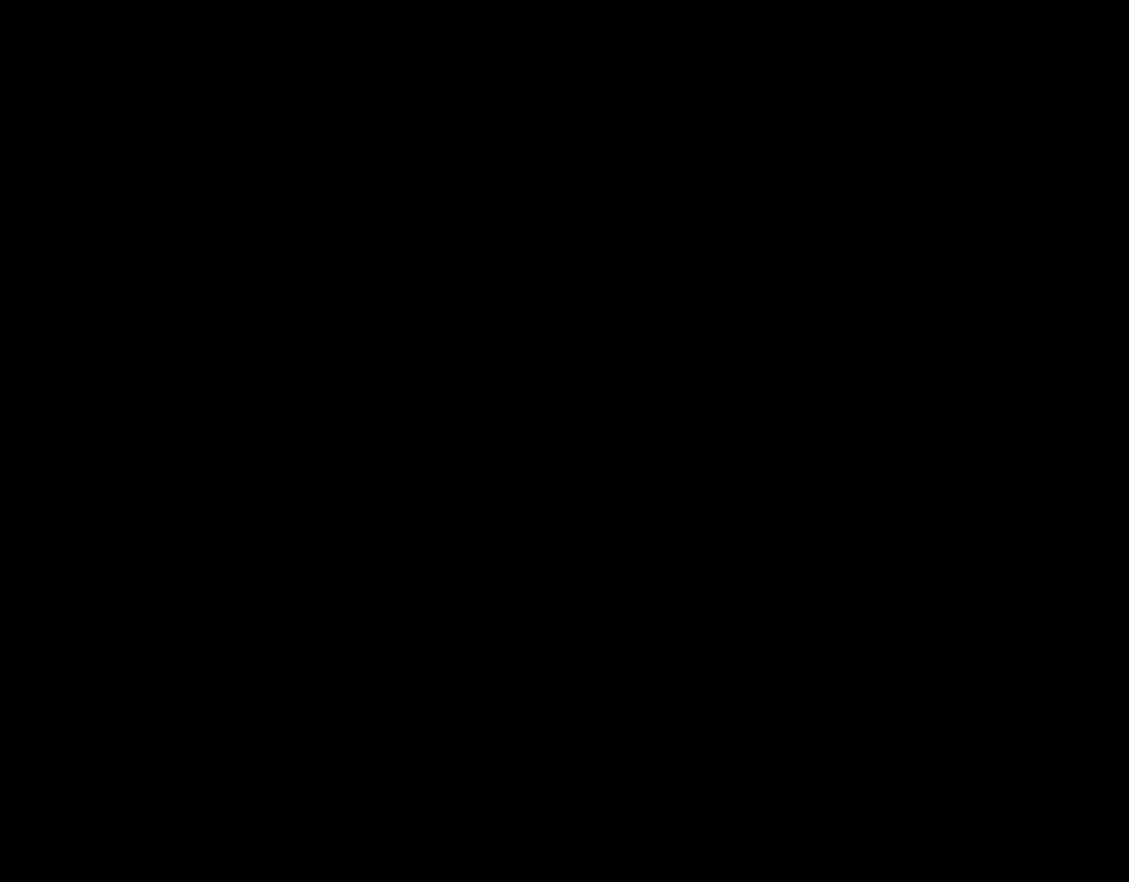
{"buttons": [], "events": []}
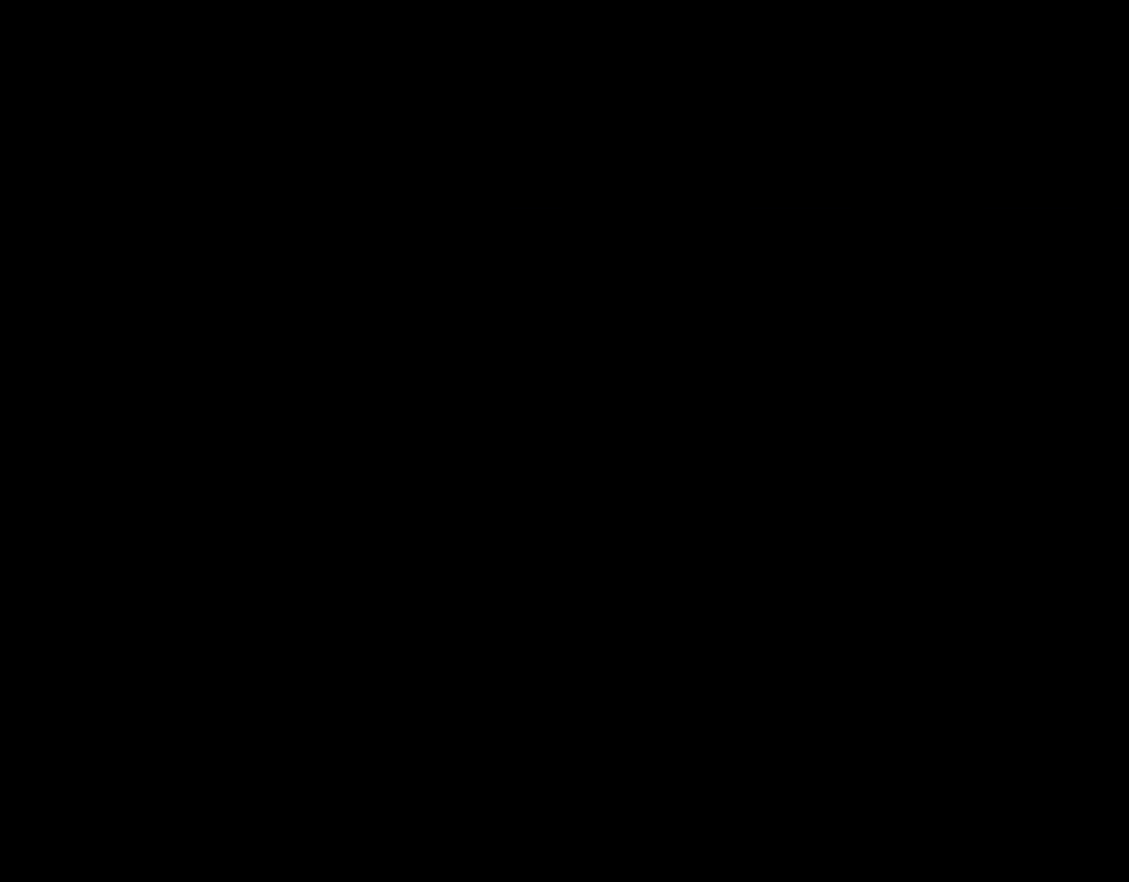
{"buttons": ["Y", "DPAD_RIGHT"], "events": [[34, "Y", "down"], [84, "DPAD_RIGHT", "down"]]}
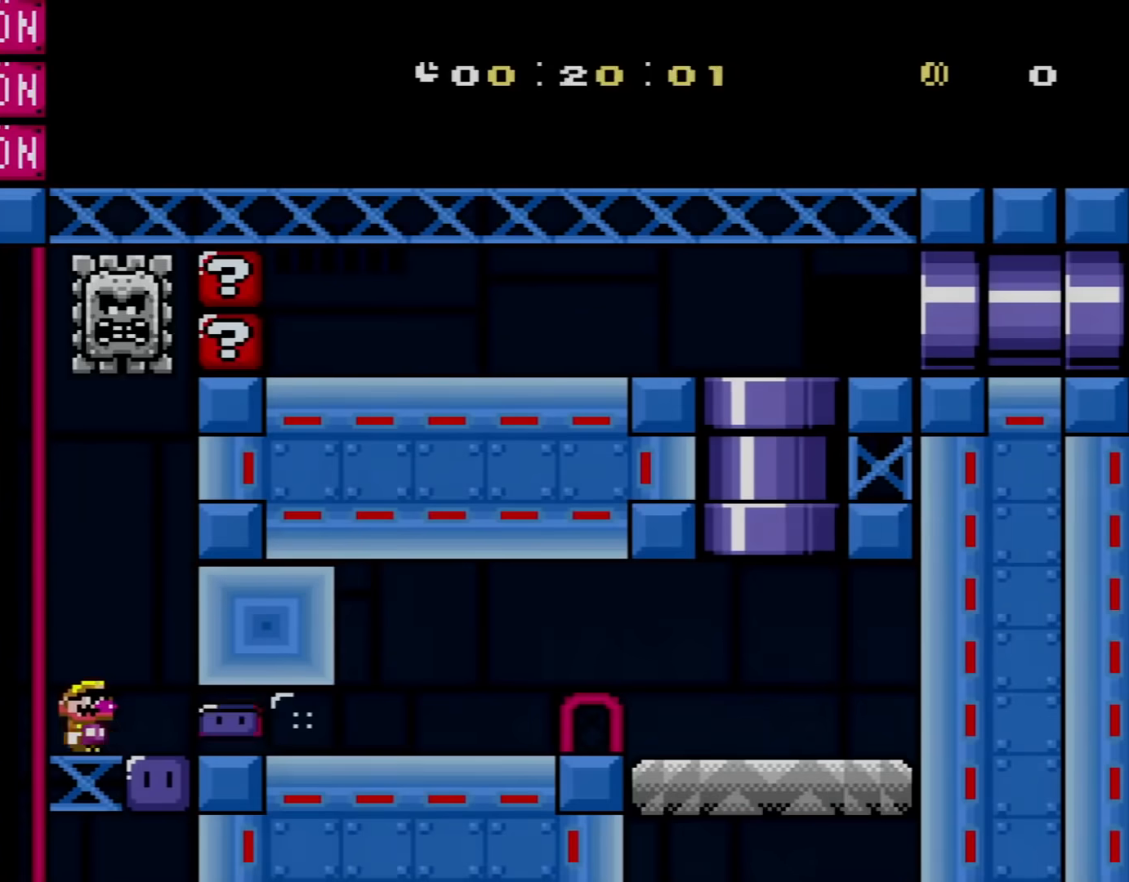
{"buttons": ["Y", "DPAD_RIGHT"], "events": [[367, "Y", "up"], [434, "Y", "down"]]}
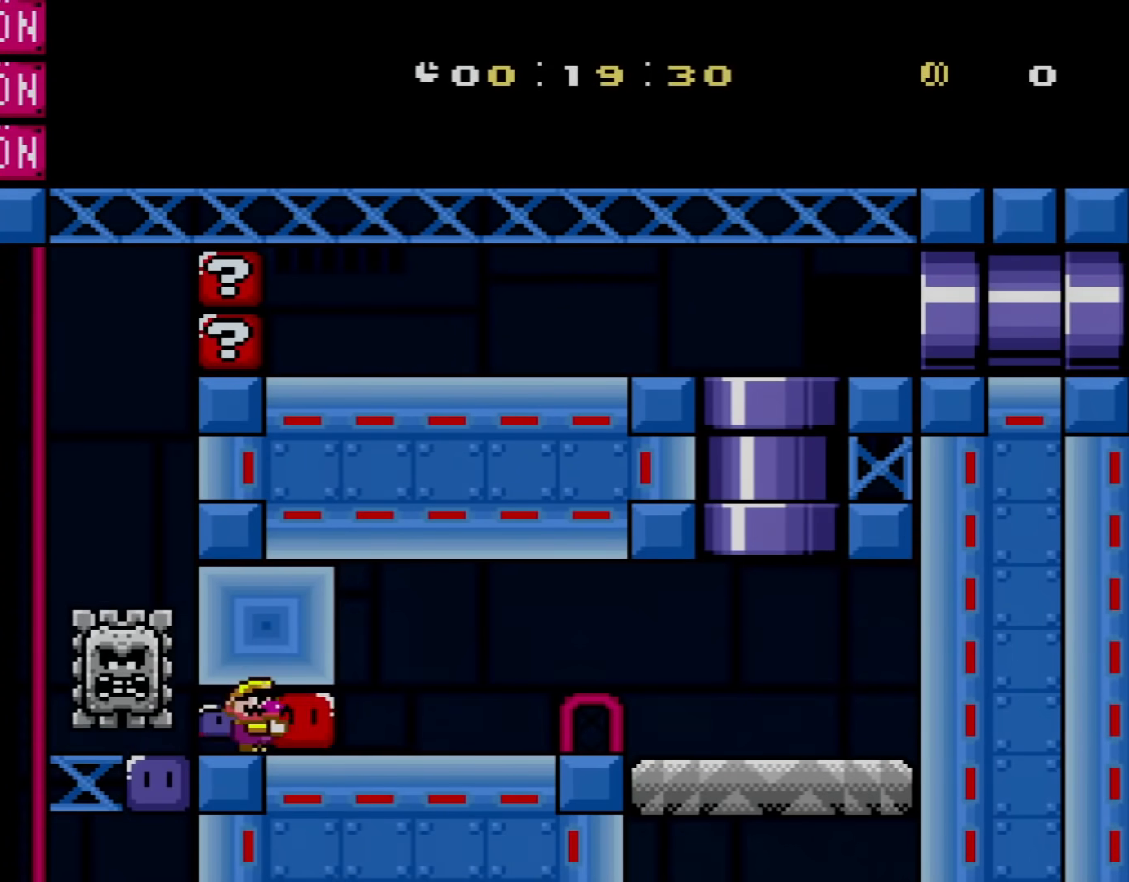
{"buttons": ["B", "Y", "DPAD_RIGHT"], "events": [[367, "B", "down"]]}
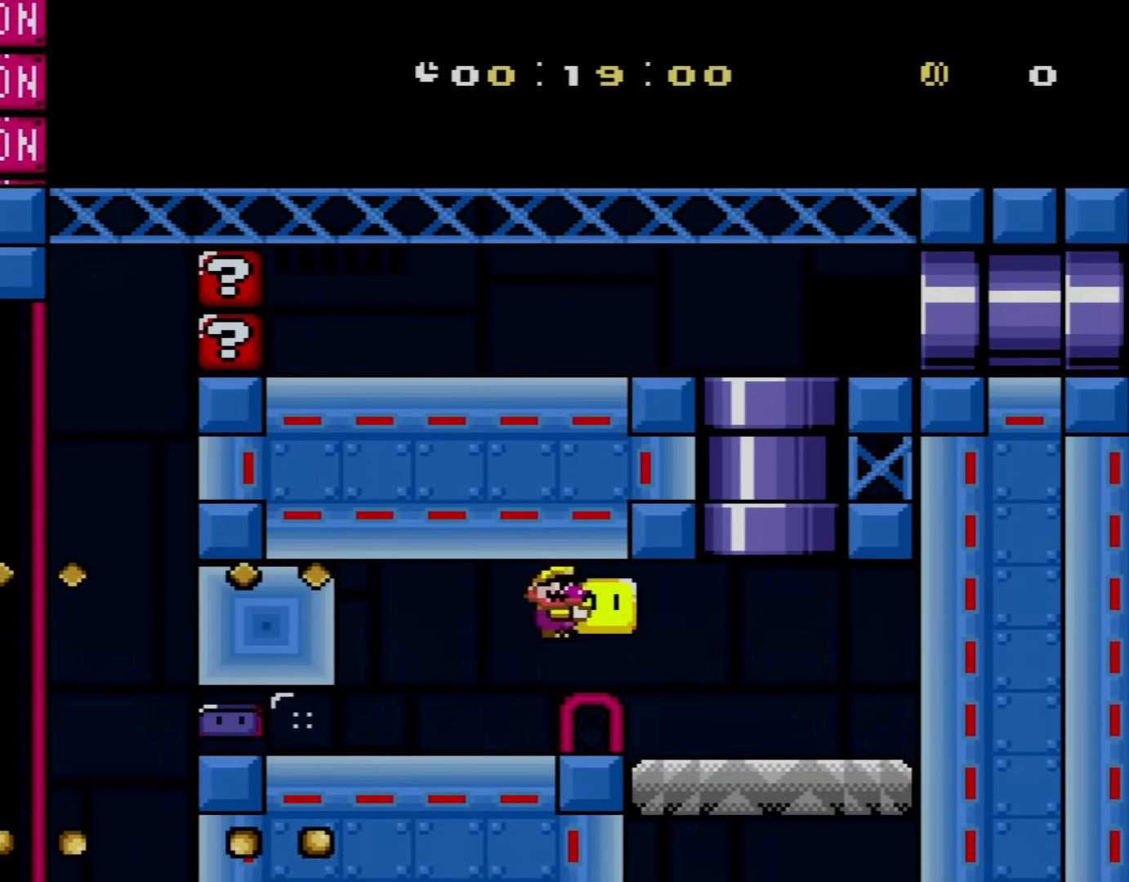
{"buttons": ["B", "Y", "DPAD_UP", "DPAD_LEFT"], "events": [[150, "DPAD_UP", "down"], [183, "B", "up"], [334, "B", "down"], [400, "DPAD_RIGHT", "up"], [434, "DPAD_LEFT", "down"]]}
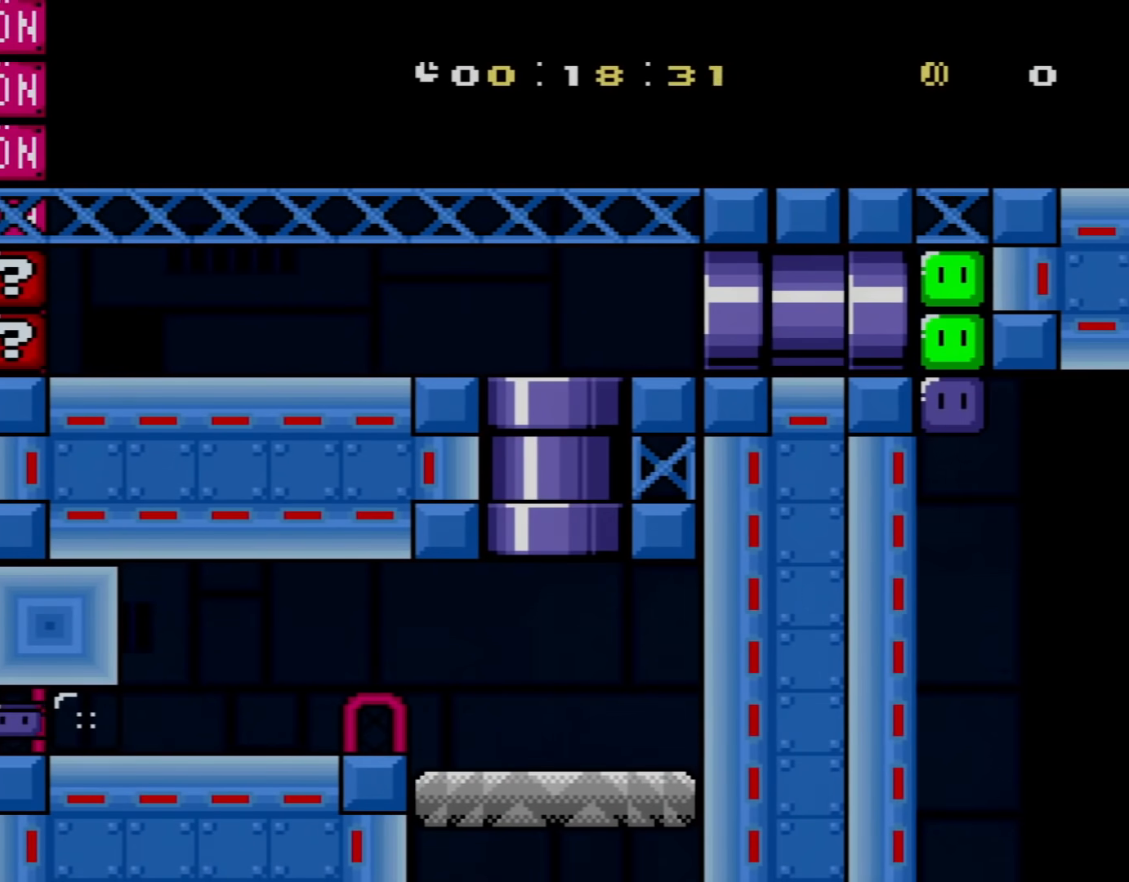
{"buttons": ["Y", "DPAD_RIGHT"], "events": [[34, "DPAD_UP", "up"], [284, "B", "up"], [284, "Y", "up"], [334, "DPAD_LEFT", "up"], [367, "DPAD_RIGHT", "down"], [367, "Y", "down"]]}
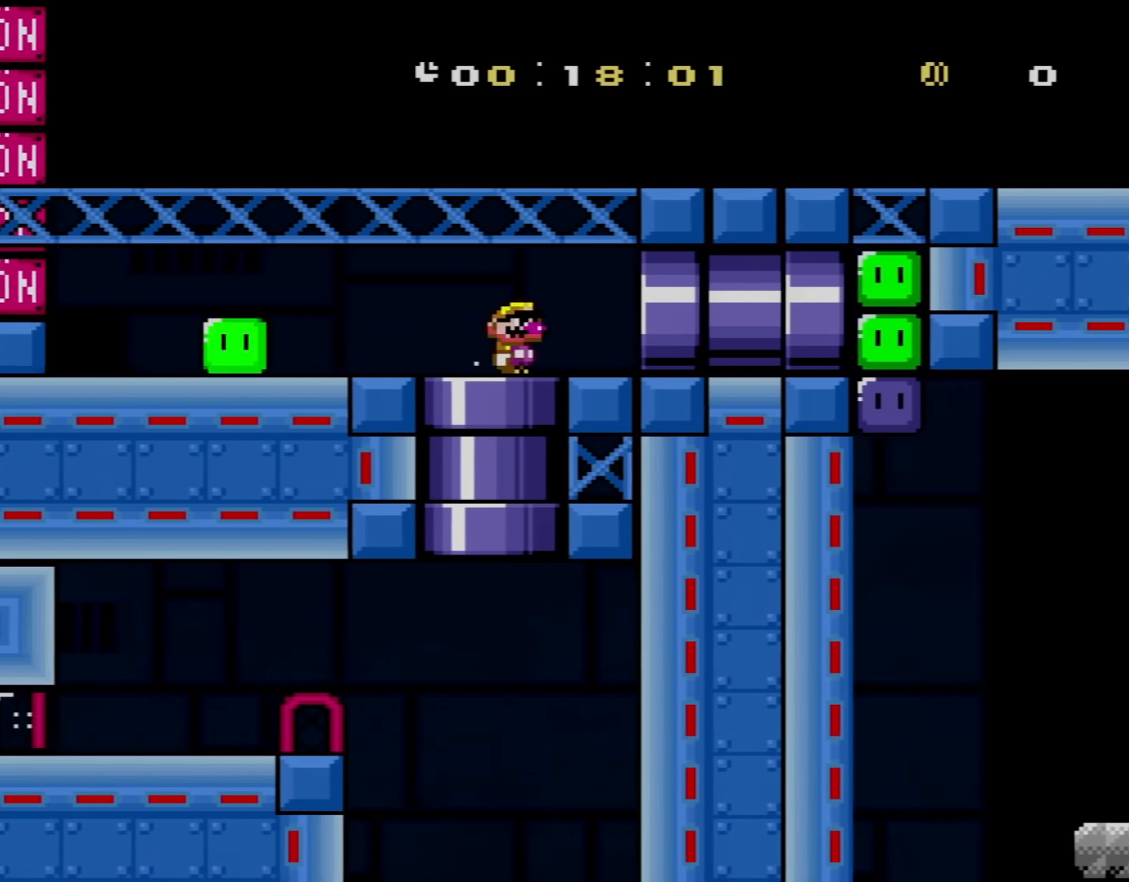
{"buttons": ["Y", "DPAD_RIGHT"], "events": []}
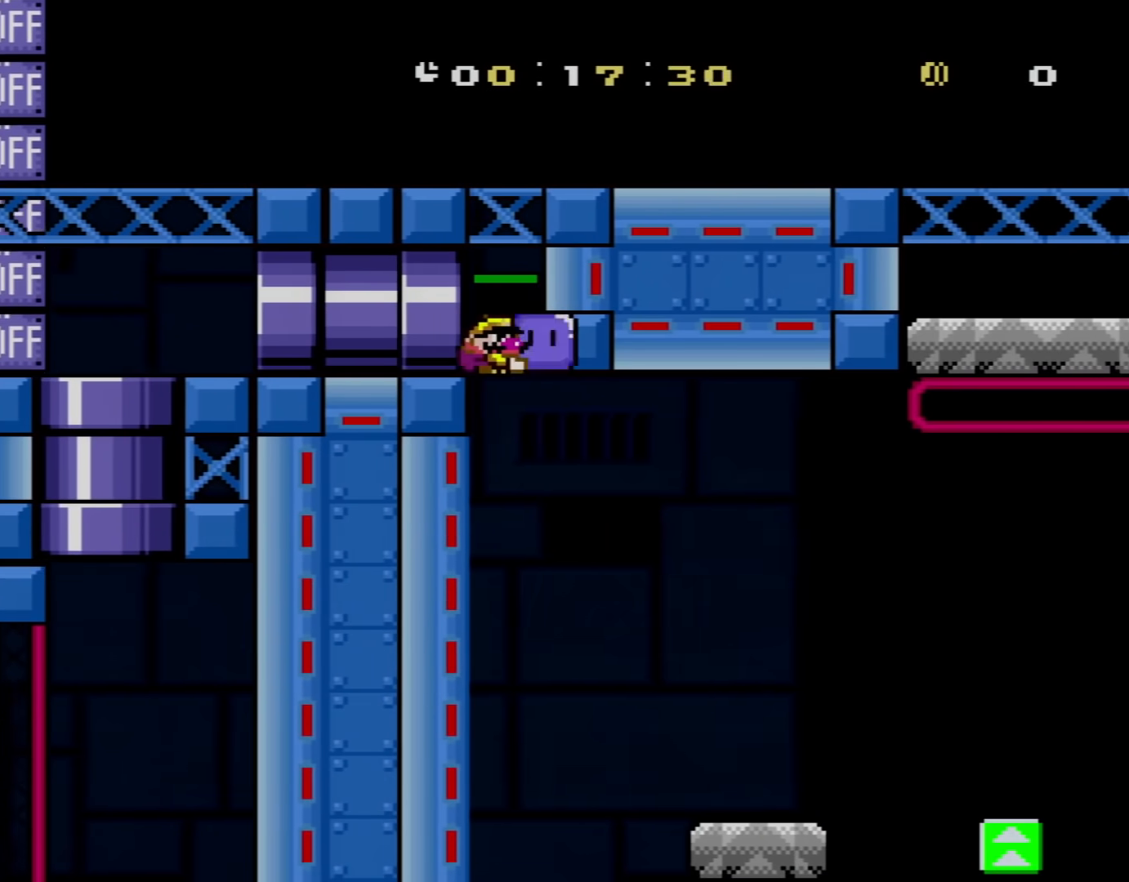
{"buttons": ["Y", "DPAD_RIGHT"], "events": [[50, "X", "down"], [184, "X", "up"]]}
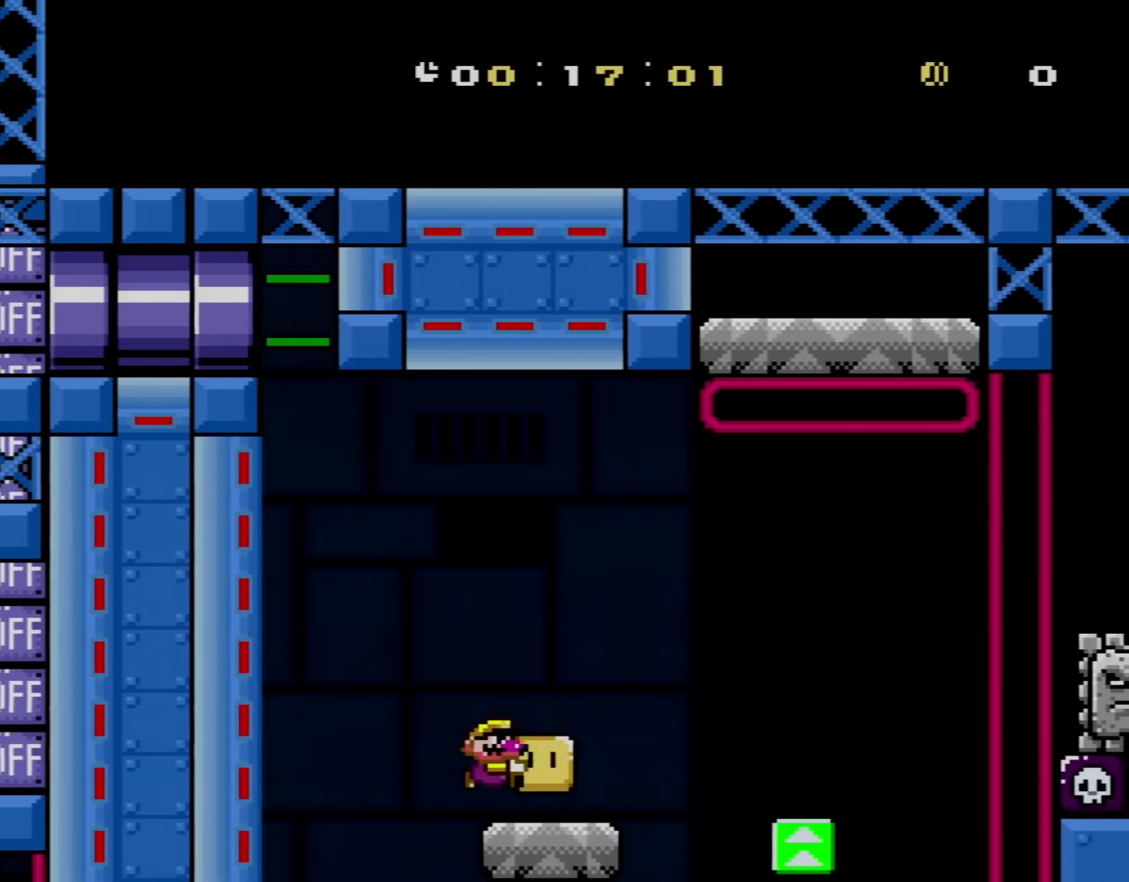
{"buttons": [], "events": [[117, "B", "down"], [300, "DPAD_RIGHT", "up"], [334, "DPAD_LEFT", "down"], [434, "B", "up"], [434, "Y", "up"], [467, "DPAD_LEFT", "up"]]}
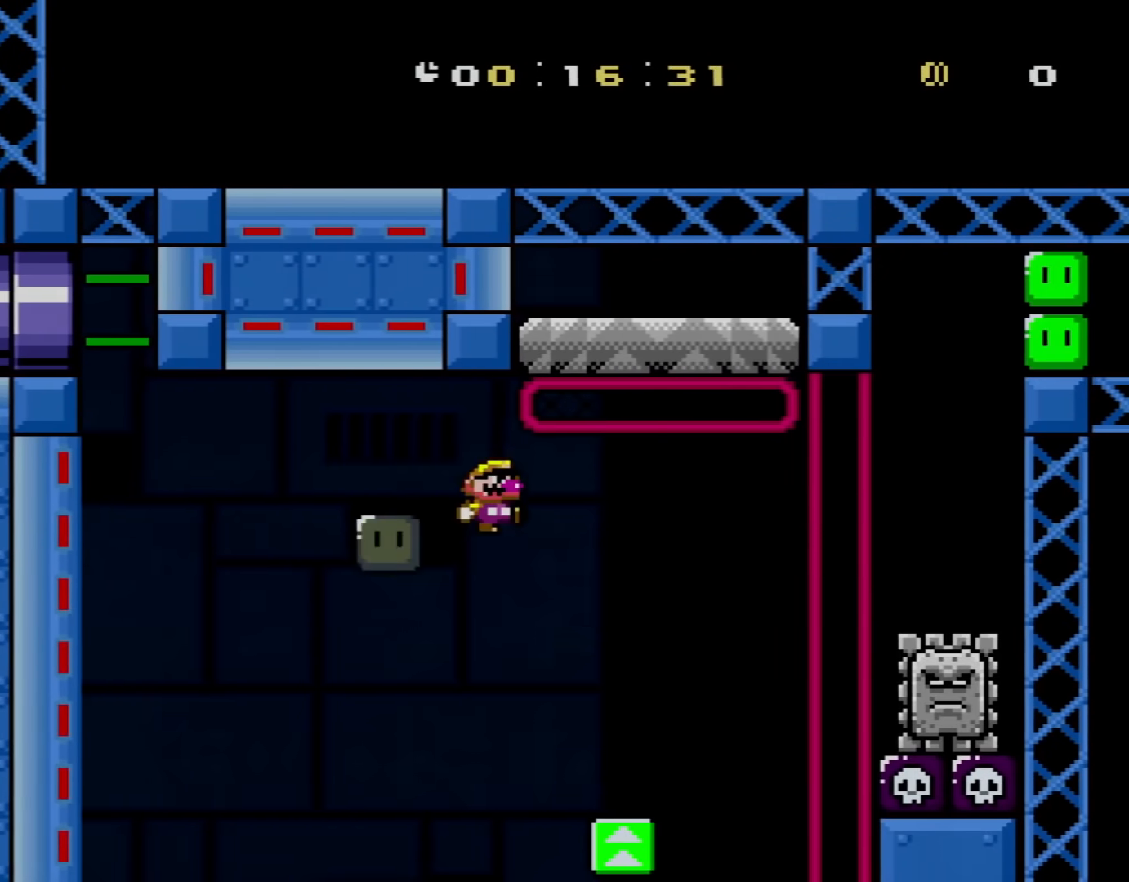
{"buttons": ["B", "Y"], "events": [[34, "DPAD_RIGHT", "down"], [50, "Y", "down"], [117, "B", "down"], [434, "DPAD_RIGHT", "up"]]}
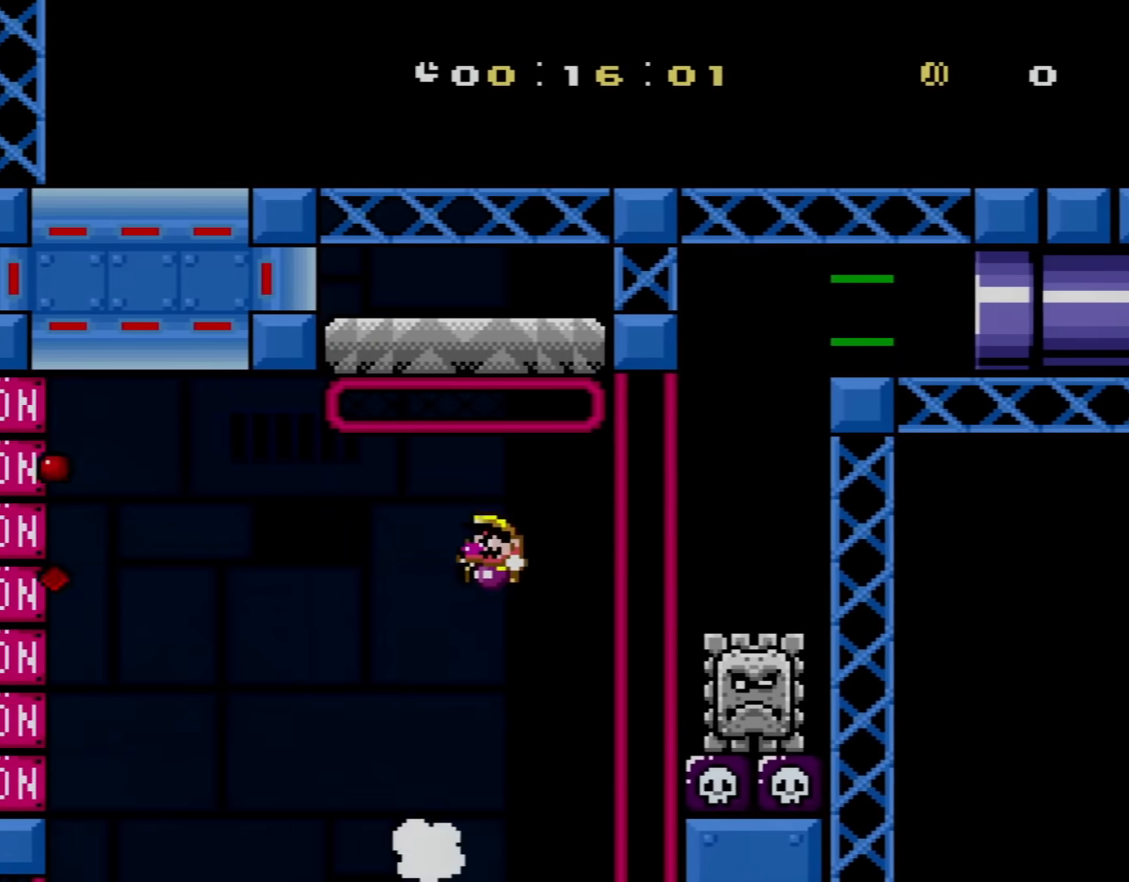
{"buttons": ["X", "DPAD_RIGHT"], "events": [[17, "DPAD_LEFT", "down"], [384, "B", "up"], [384, "DPAD_LEFT", "up"], [417, "Y", "up"], [451, "DPAD_RIGHT", "down"], [451, "X", "down"]]}